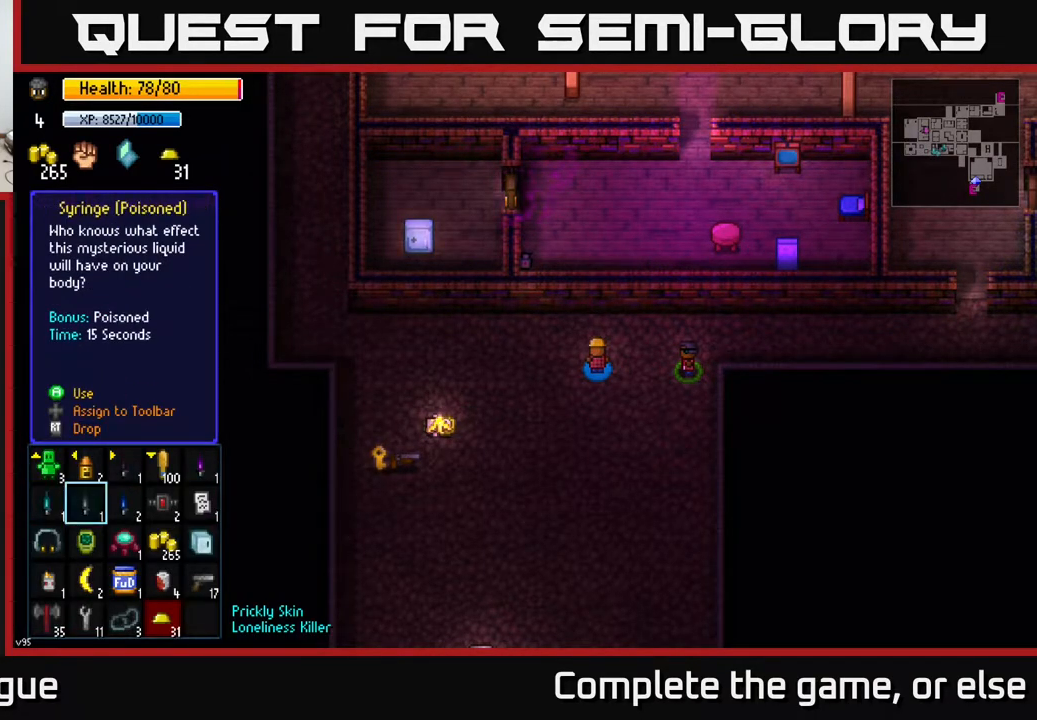
Gameplay with a controller (Xbox layout); each line is a JSON object with the inputs held at the frame after it. "events" lists button and stick changes between this image and that frame as [ms after this image, input, new state], when the widget could be followed in between.
{"buttons": [], "left_stick": "center", "right_stick": "center", "events": [[133, "left_stick", "center"], [217, "left_stick", "right"], [417, "left_stick", "center"]]}
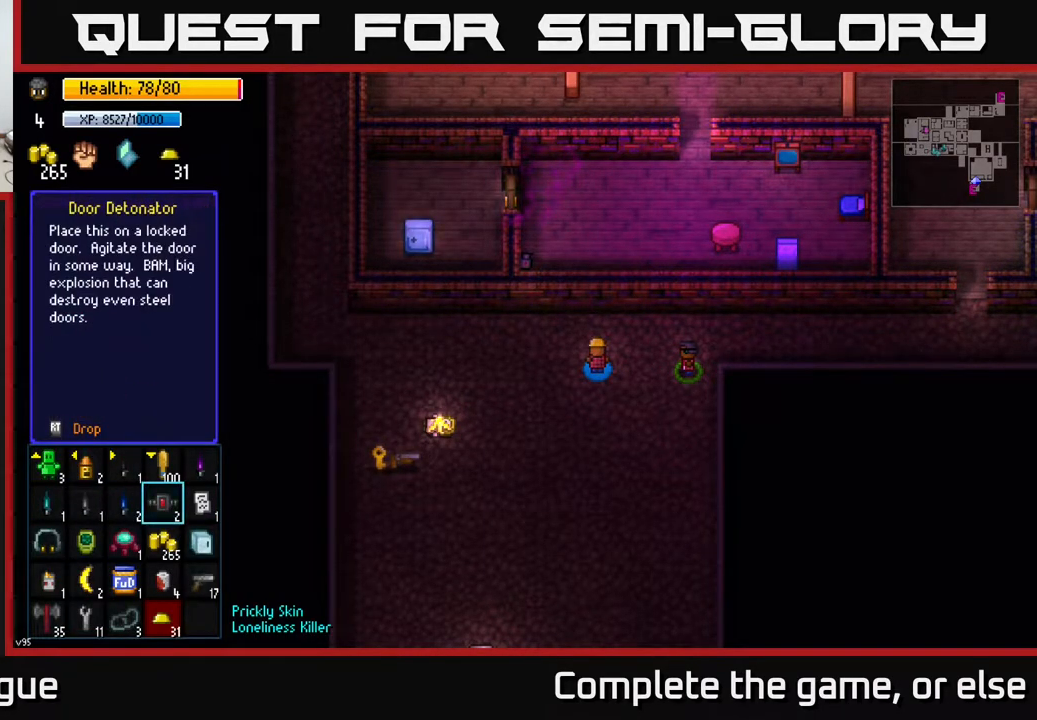
{"buttons": [], "left_stick": "left", "right_stick": "center", "events": [[483, "left_stick", "left"]]}
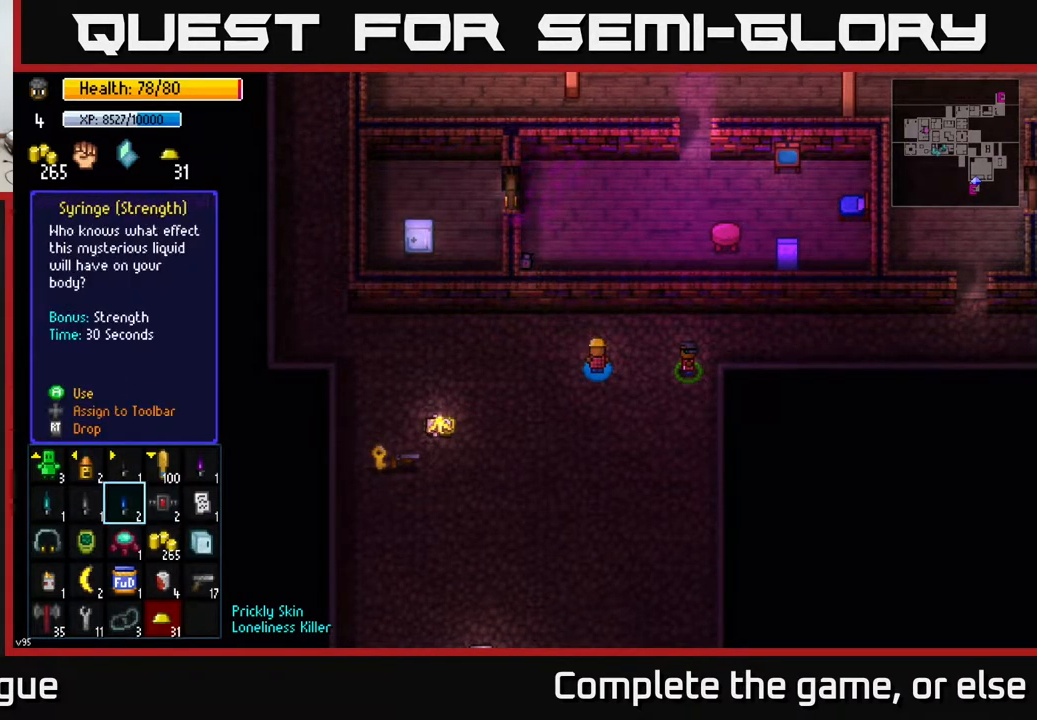
{"buttons": [], "left_stick": "center", "right_stick": "center", "events": [[133, "left_stick", "center"]]}
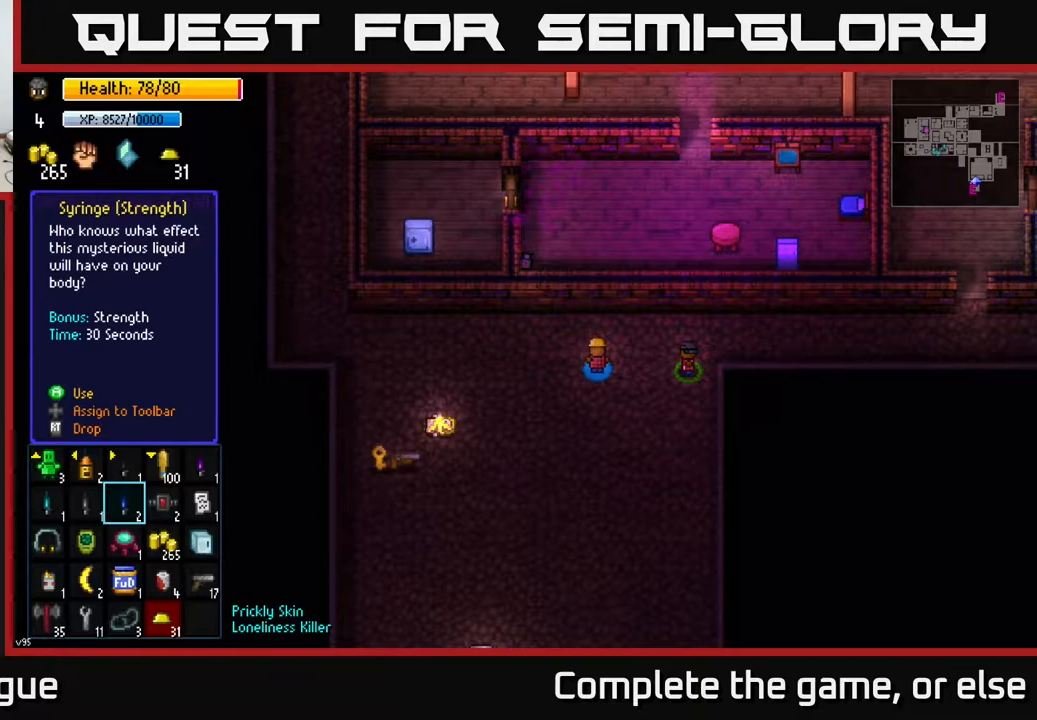
{"buttons": [], "left_stick": "right", "right_stick": "center", "events": [[50, "left_stick", "left"], [217, "left_stick", "center"], [400, "left_stick", "right"]]}
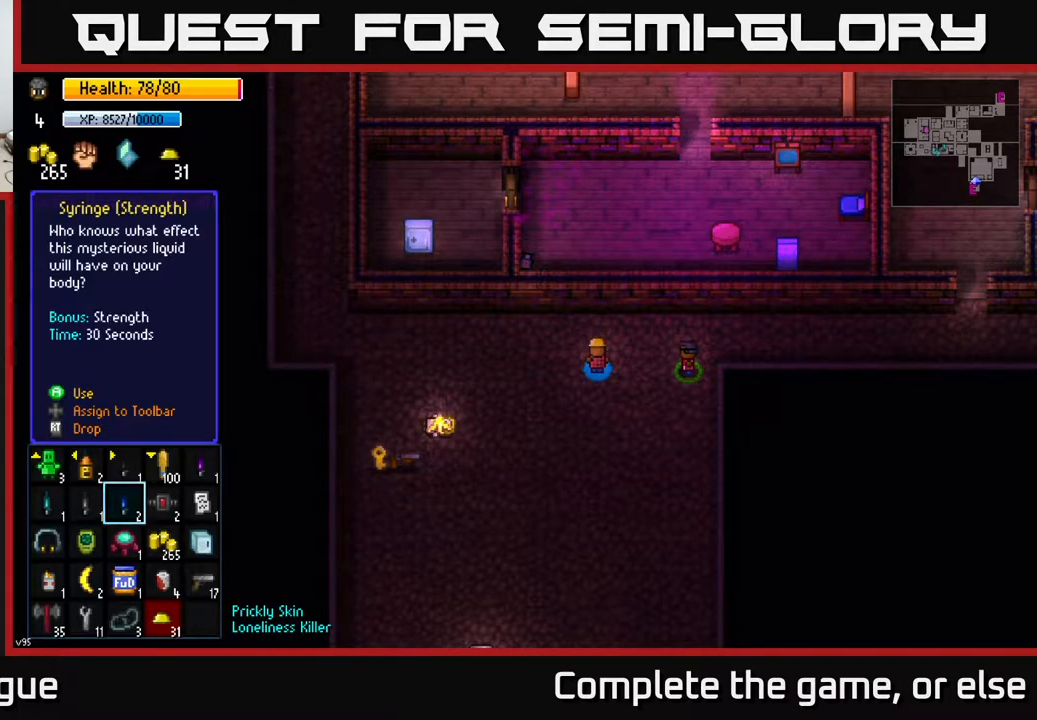
{"buttons": [], "left_stick": "center", "right_stick": "center", "events": [[117, "left_stick", "up"], [283, "left_stick", "center"]]}
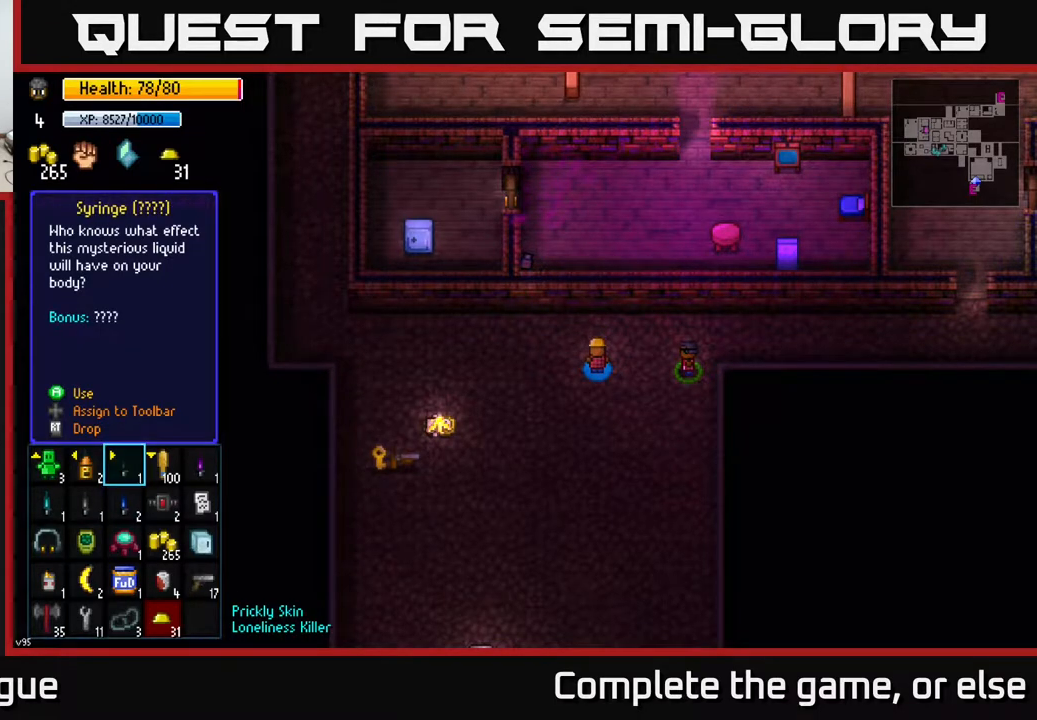
{"buttons": ["B"], "left_stick": "left", "right_stick": "center", "events": [[300, "left_stick", "down"], [450, "left_stick", "center"], [500, "B", "down"], [500, "left_stick", "left"]]}
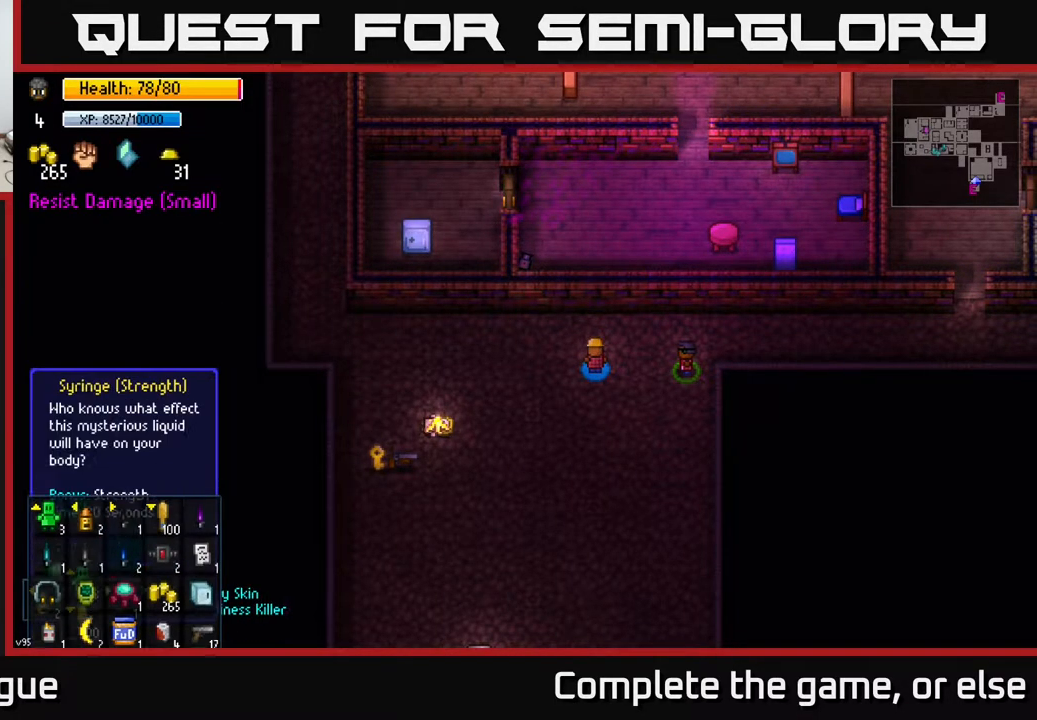
{"buttons": [], "left_stick": "down-left", "right_stick": "center", "events": [[33, "B", "up"], [333, "left_stick", "down-left"]]}
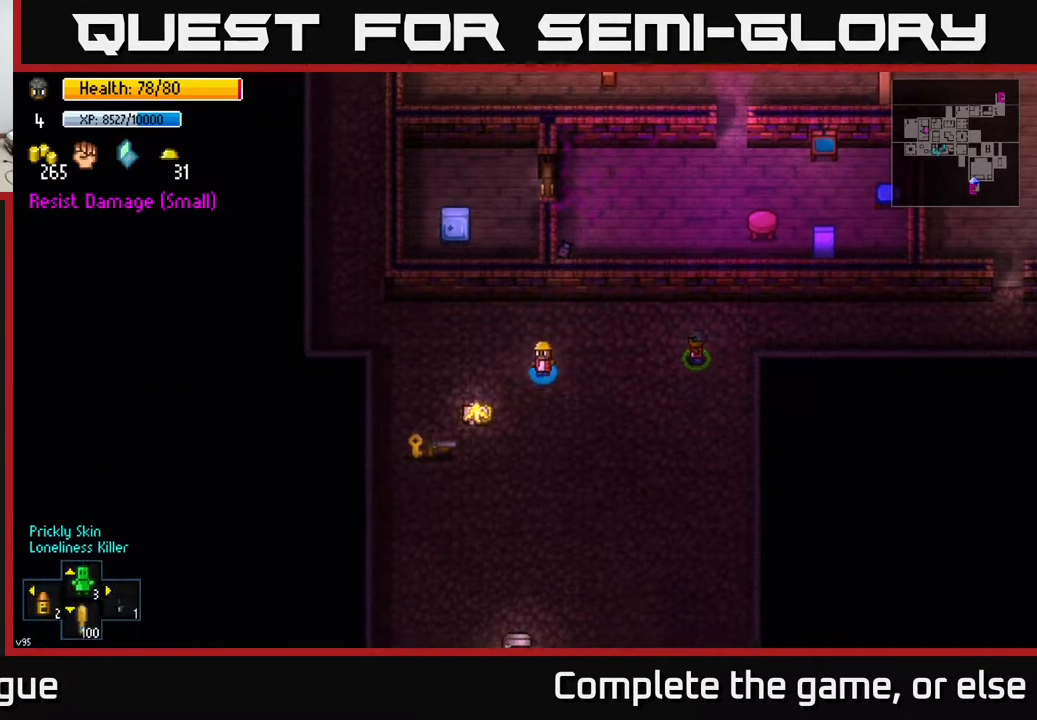
{"buttons": [], "left_stick": "up-right", "right_stick": "center", "events": [[350, "left_stick", "down-right"], [433, "left_stick", "up-right"]]}
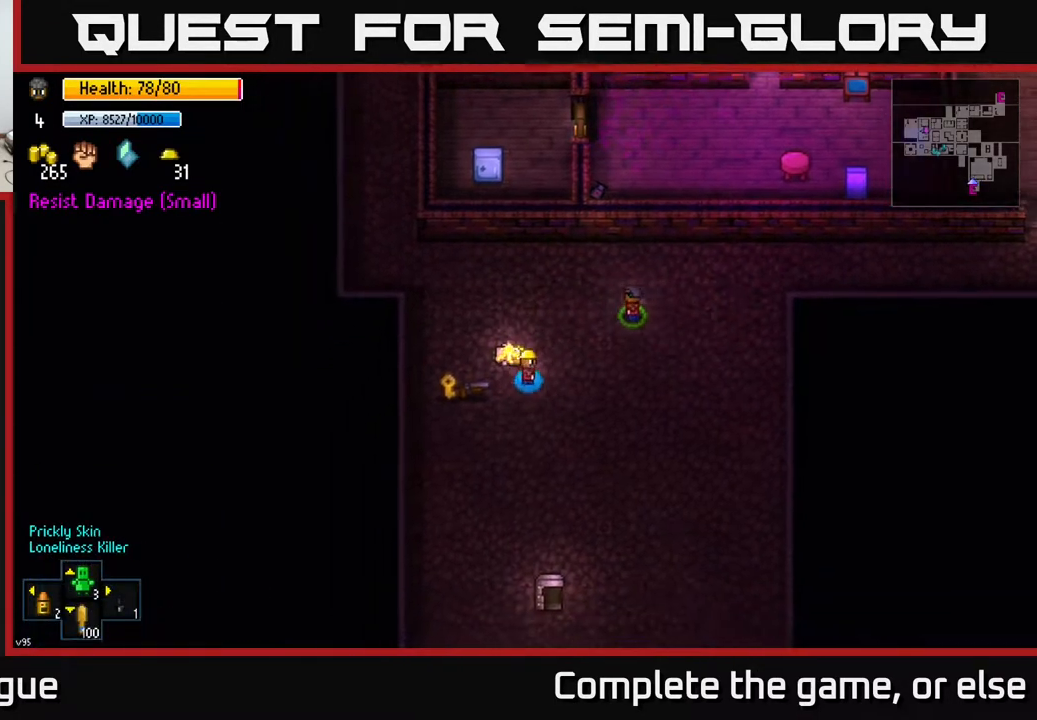
{"buttons": [], "left_stick": "down-left", "right_stick": "center", "events": [[33, "left_stick", "center"], [483, "left_stick", "down-left"]]}
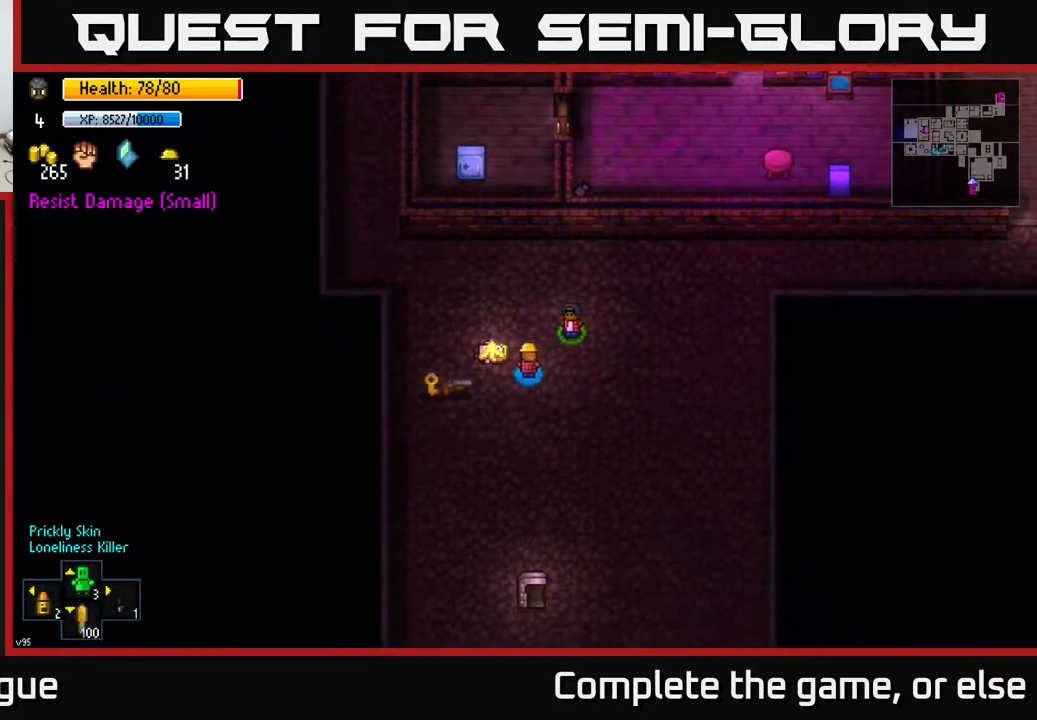
{"buttons": [], "left_stick": "center", "right_stick": "center", "events": [[117, "left_stick", "left"], [217, "left_stick", "center"]]}
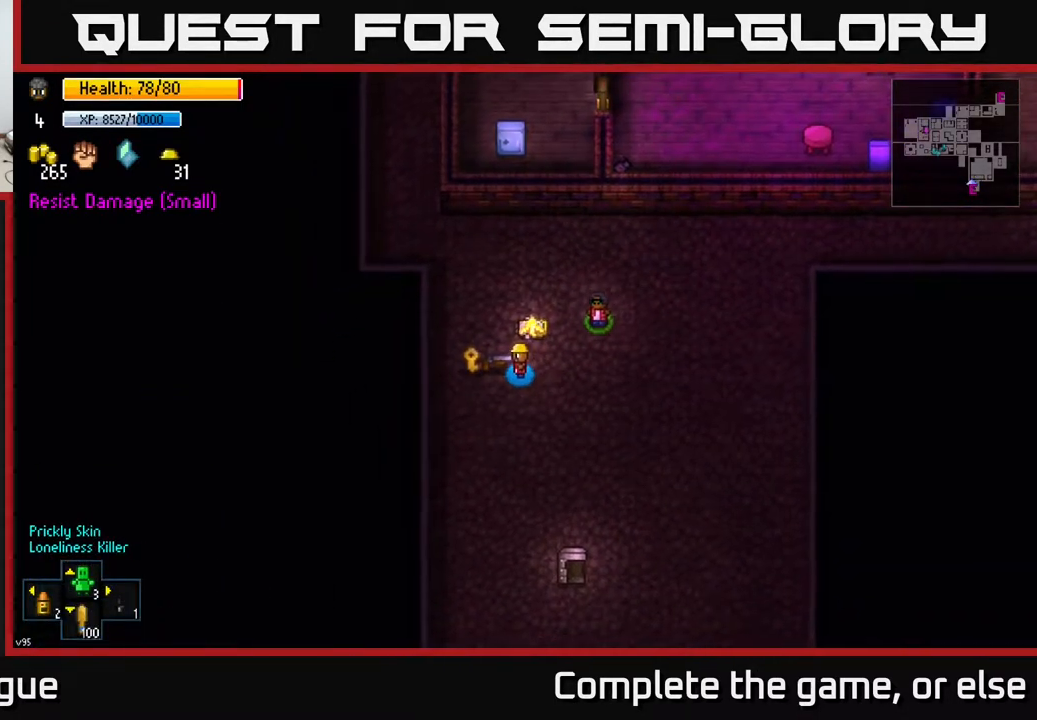
{"buttons": [], "left_stick": "center", "right_stick": "center", "events": [[267, "left_stick", "left"], [333, "left_stick", "center"], [350, "A", "down"], [433, "A", "up"]]}
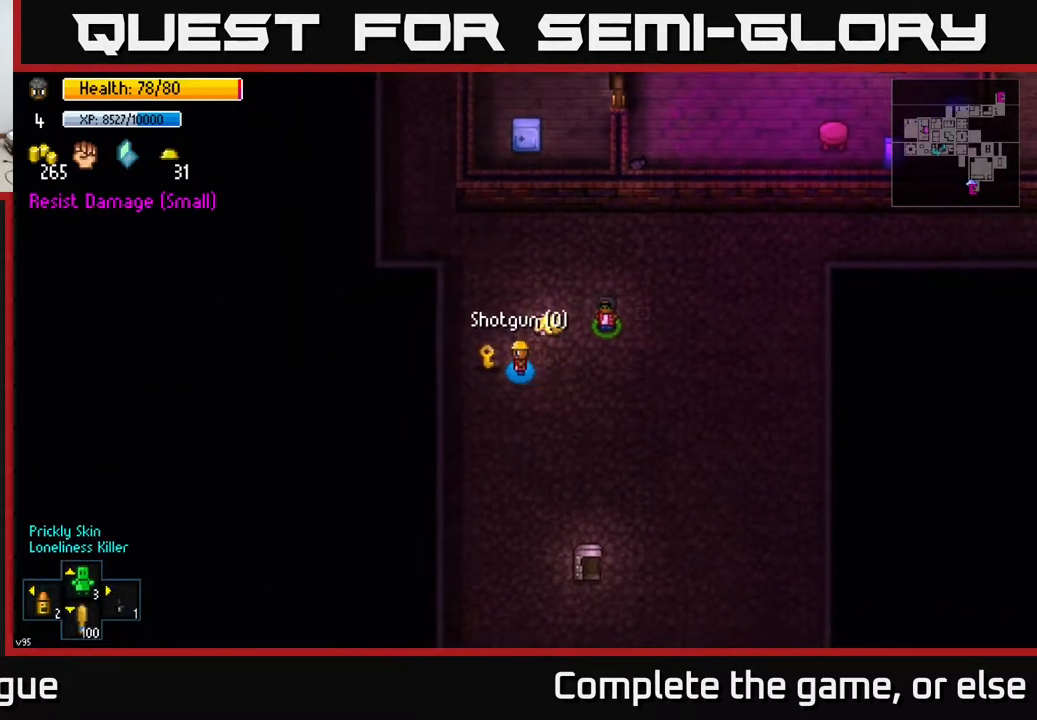
{"buttons": [], "left_stick": "center", "right_stick": "center", "events": []}
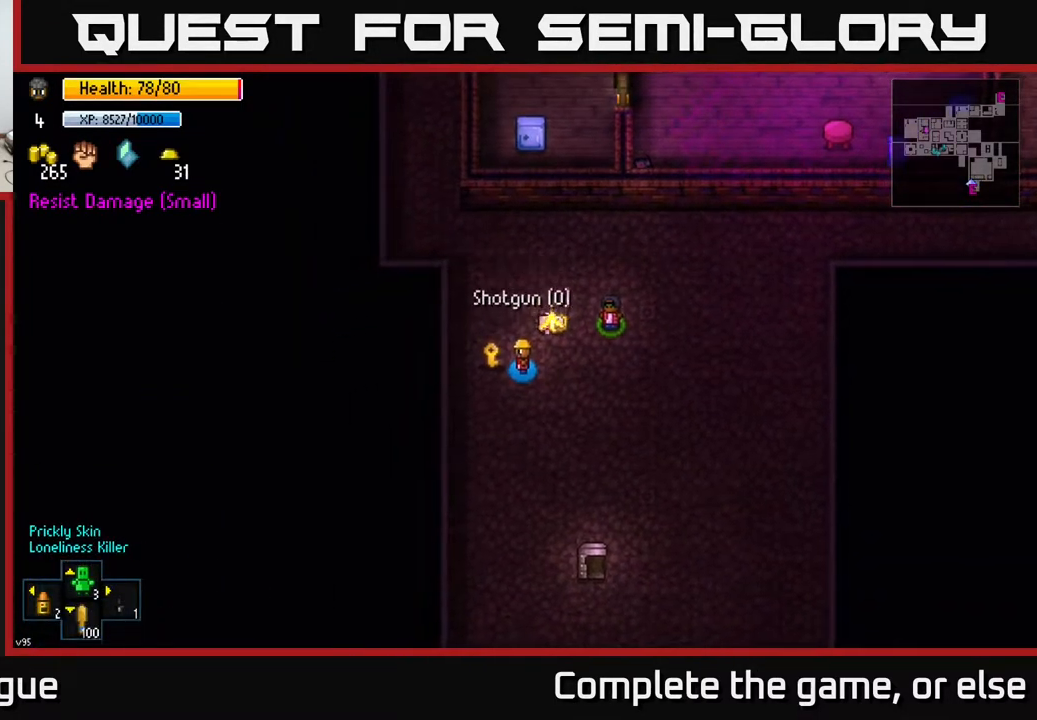
{"buttons": [], "left_stick": "center", "right_stick": "center", "events": []}
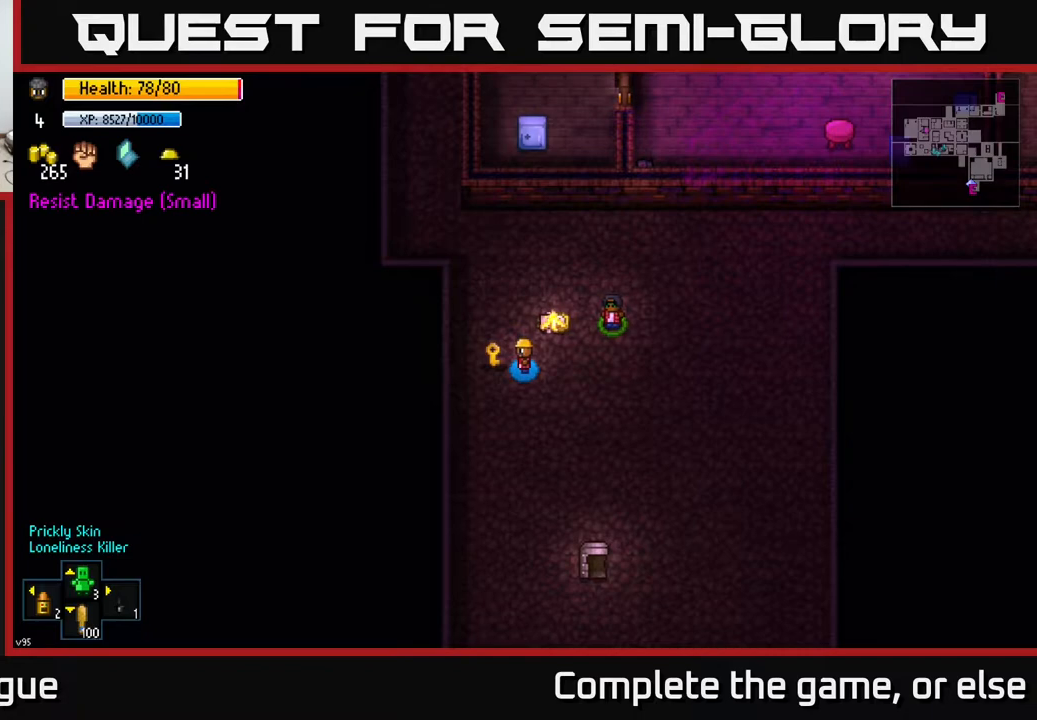
{"buttons": [], "left_stick": "center", "right_stick": "center", "events": [[67, "Y", "down"], [133, "Y", "up"]]}
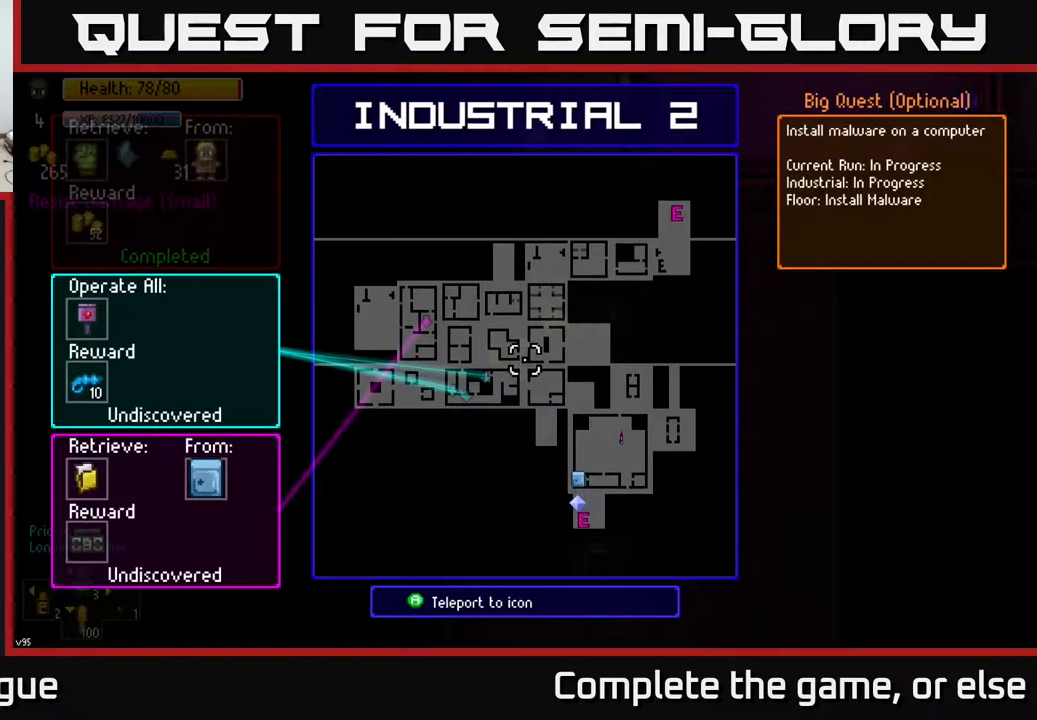
{"buttons": [], "left_stick": "center", "right_stick": "center", "events": [[233, "B", "down"], [317, "B", "up"], [417, "X", "down"], [467, "X", "up"]]}
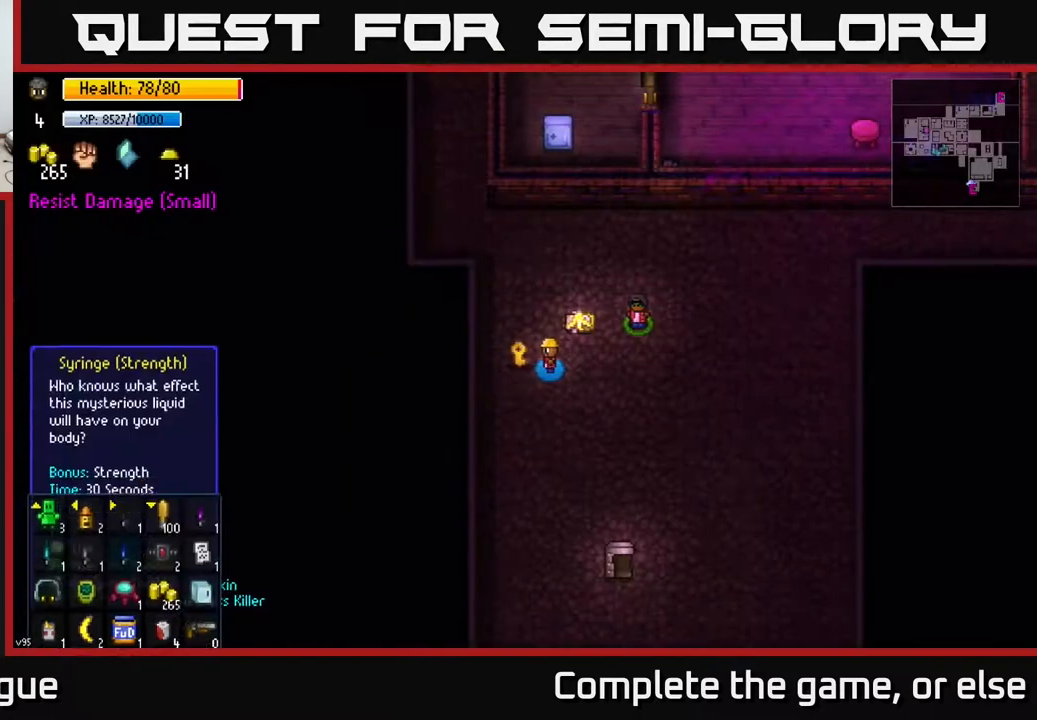
{"buttons": [], "left_stick": "center", "right_stick": "center", "events": []}
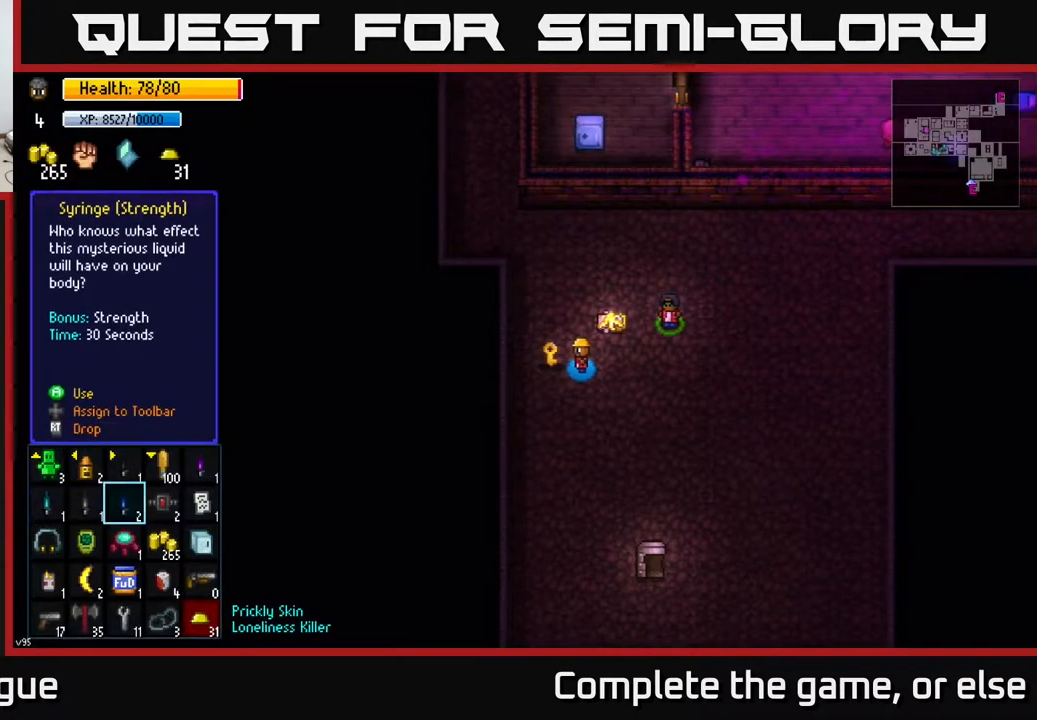
{"buttons": [], "left_stick": "center", "right_stick": "center", "events": [[233, "left_stick", "right"], [467, "left_stick", "center"]]}
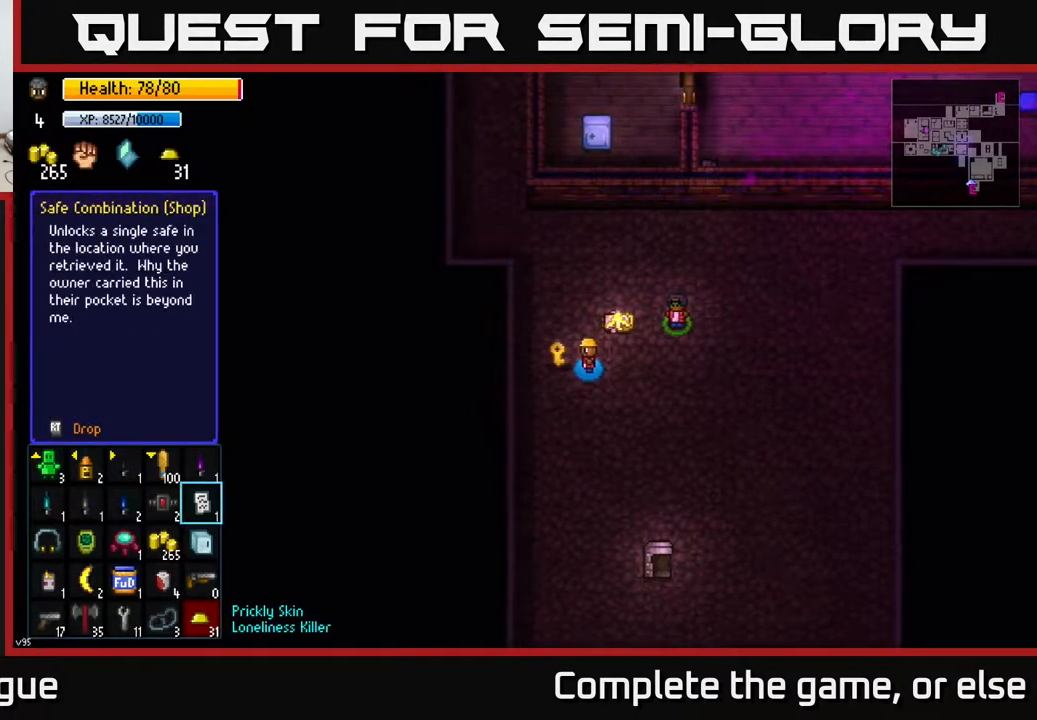
{"buttons": [], "left_stick": "center", "right_stick": "center", "events": [[150, "left_stick", "right"], [250, "left_stick", "down"], [383, "left_stick", "center"]]}
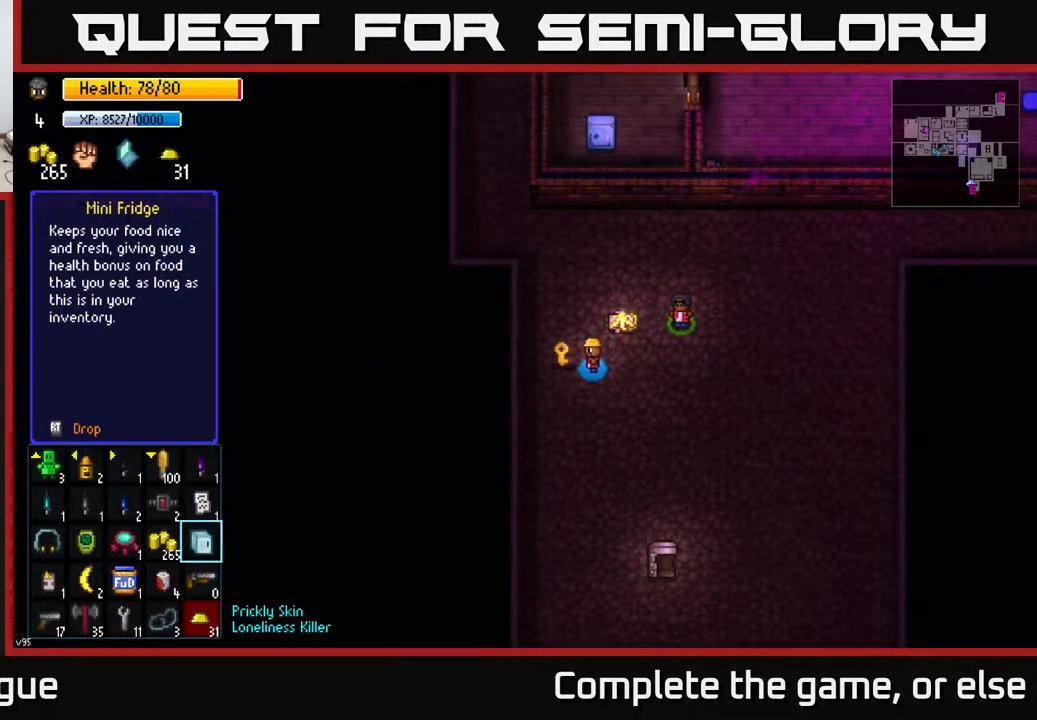
{"buttons": [], "left_stick": "down", "right_stick": "center", "events": [[167, "left_stick", "left"], [317, "left_stick", "center"], [467, "left_stick", "down"]]}
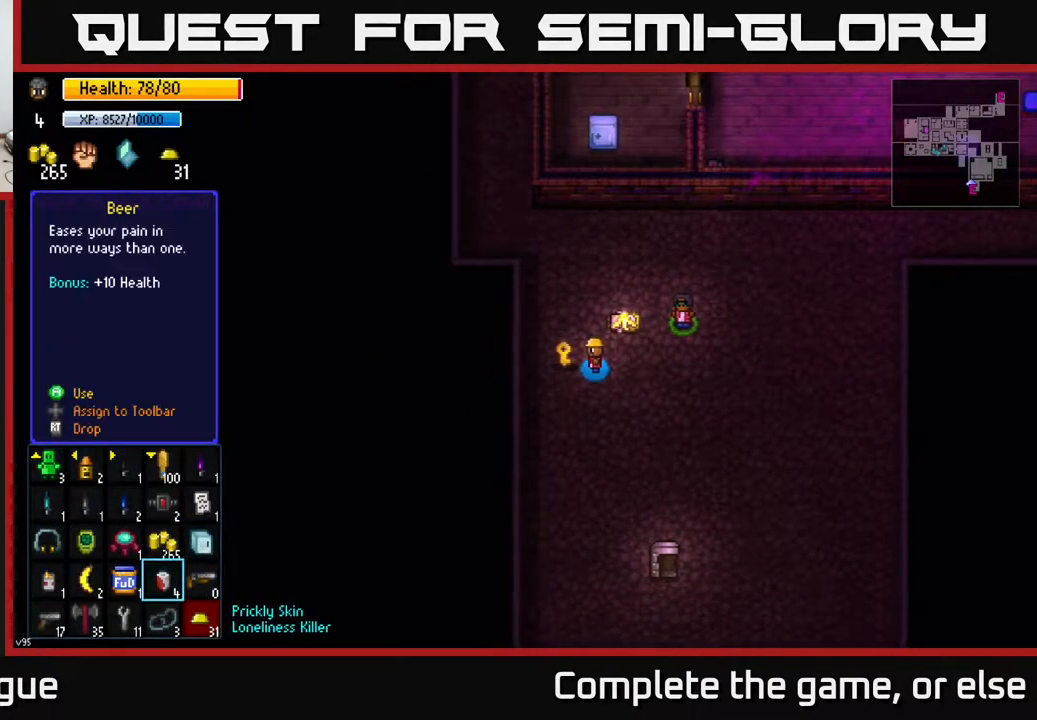
{"buttons": [], "left_stick": "center", "right_stick": "center", "events": [[133, "left_stick", "center"]]}
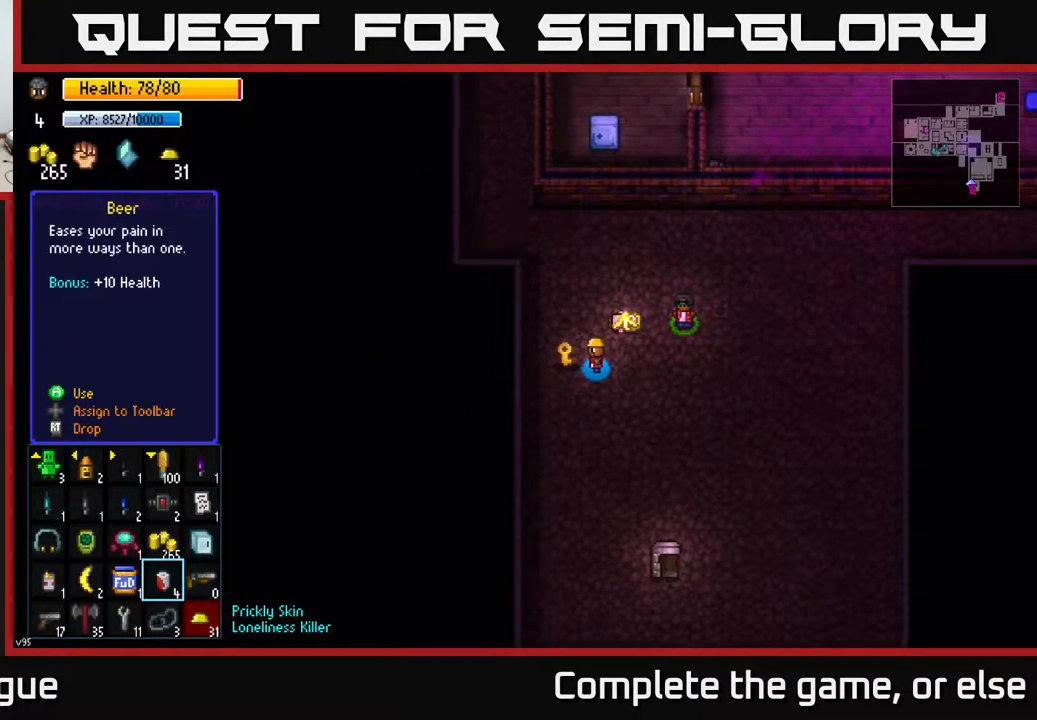
{"buttons": ["A"], "left_stick": "center", "right_stick": "center", "events": [[133, "left_stick", "left"], [267, "left_stick", "center"], [467, "A", "down"]]}
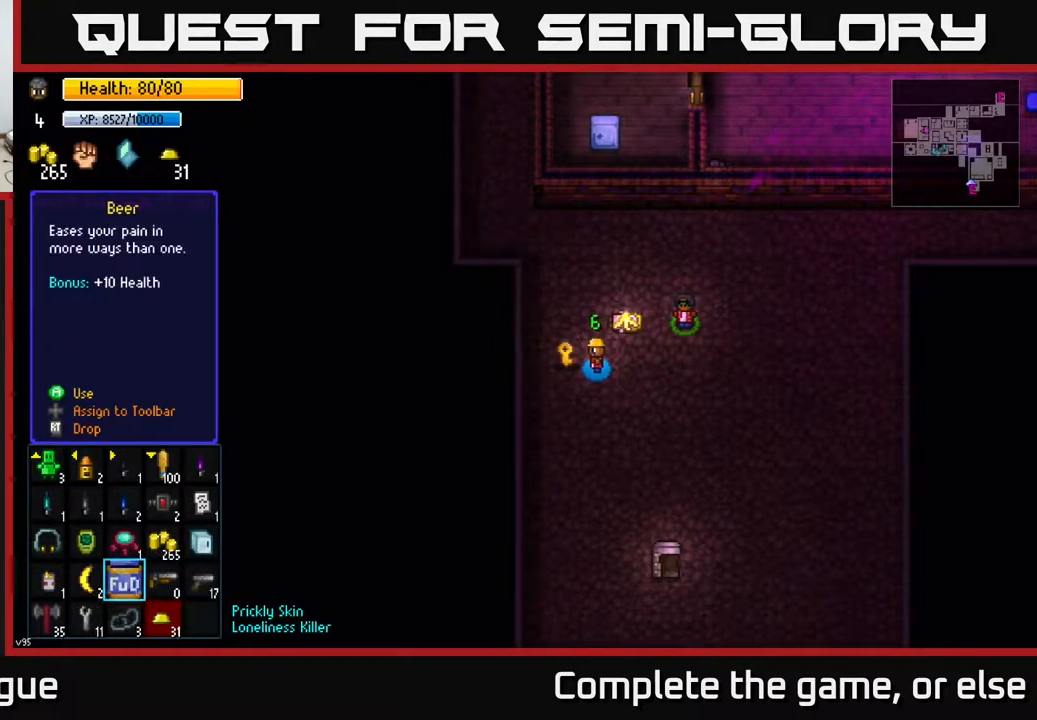
{"buttons": [], "left_stick": "center", "right_stick": "center", "events": [[33, "A", "up"]]}
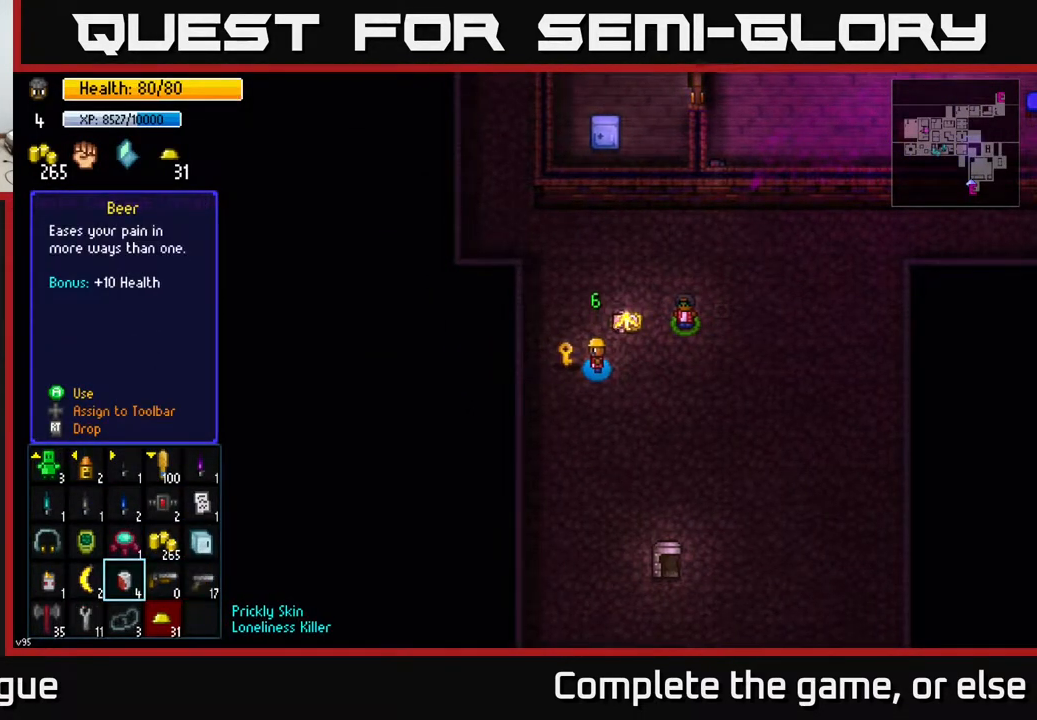
{"buttons": [], "left_stick": "center", "right_stick": "center", "events": [[33, "B", "down"], [100, "B", "up"], [200, "left_stick", "left"], [383, "left_stick", "center"], [417, "A", "down"], [467, "A", "up"]]}
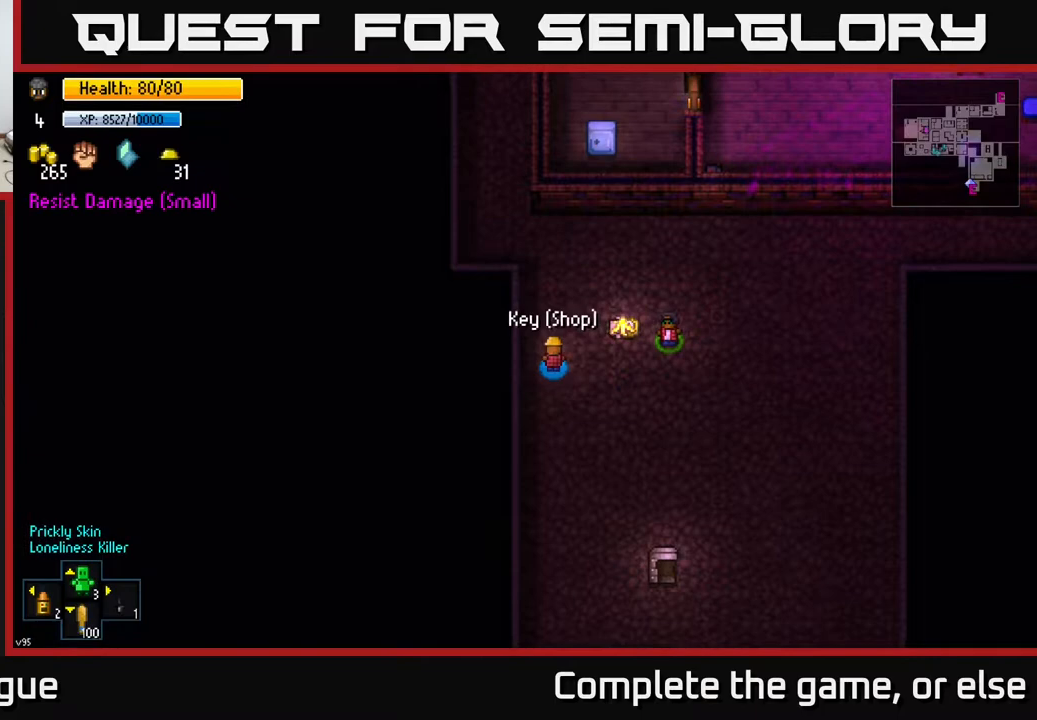
{"buttons": [], "left_stick": "up-right", "right_stick": "right", "events": [[33, "left_stick", "right"], [133, "left_stick", "up-right"], [317, "right_stick", "right"]]}
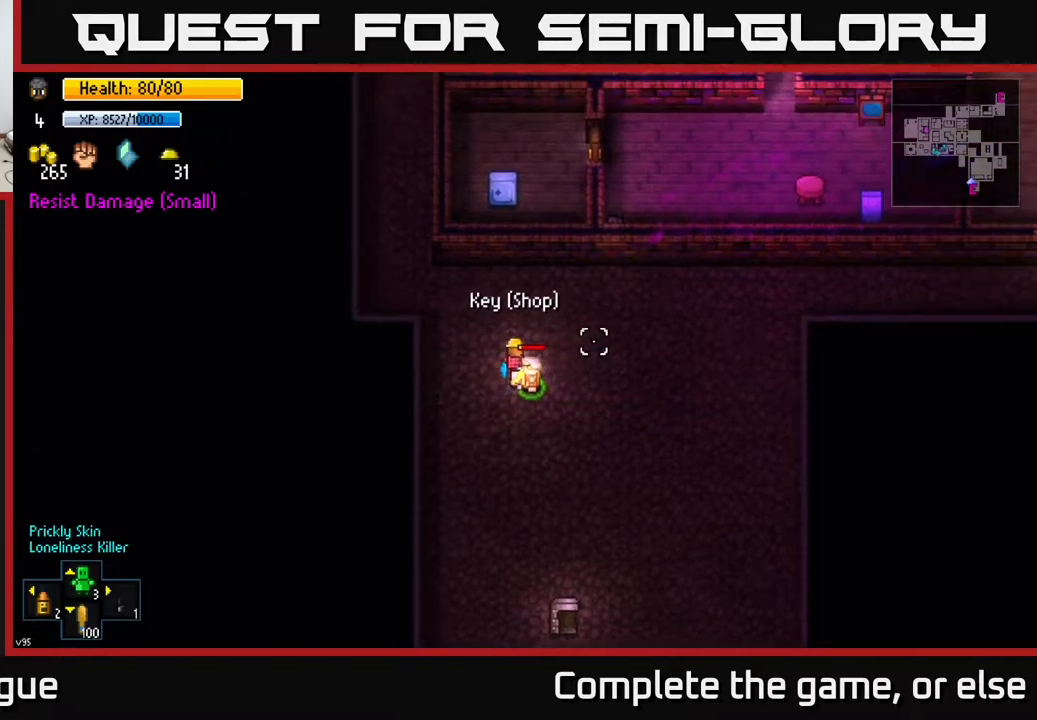
{"buttons": [], "left_stick": "up-right", "right_stick": "right", "events": [[233, "left_stick", "right"], [483, "left_stick", "up-right"]]}
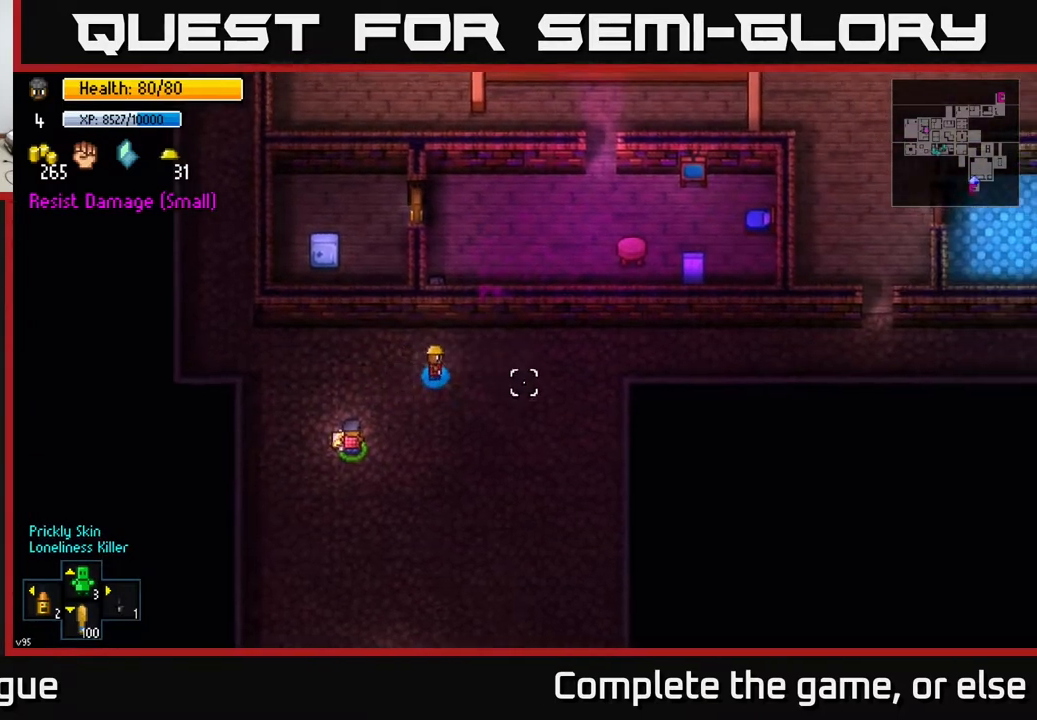
{"buttons": [], "left_stick": "right", "right_stick": "up-right", "events": [[233, "left_stick", "right"], [383, "right_stick", "up-right"]]}
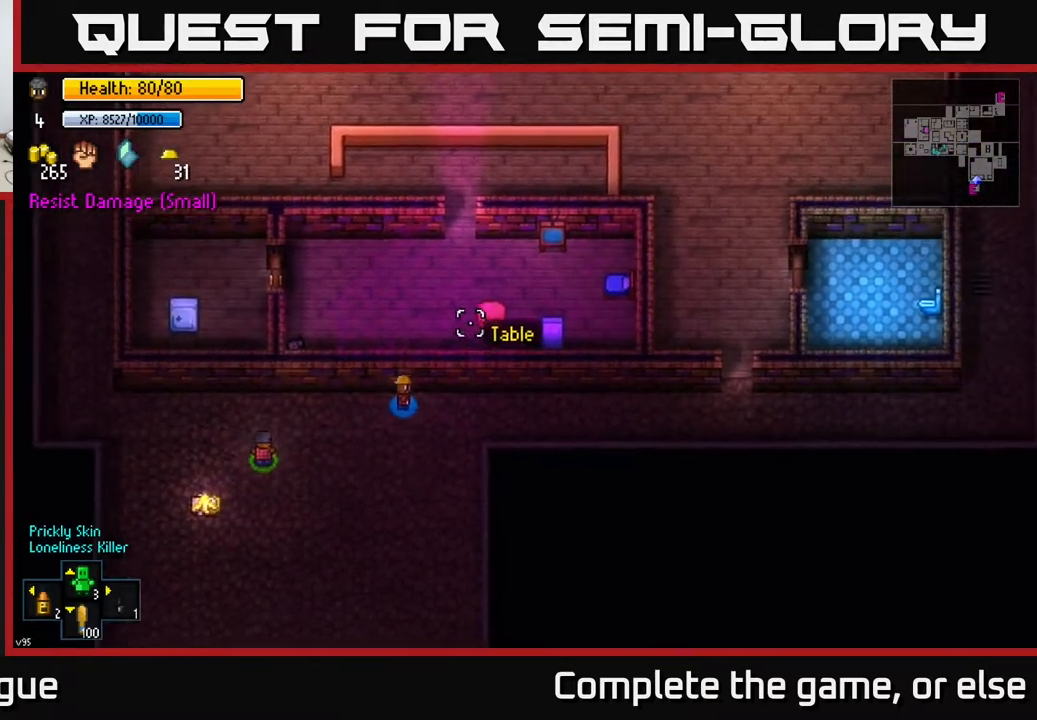
{"buttons": [], "left_stick": "right", "right_stick": "up", "events": [[100, "right_stick", "up"]]}
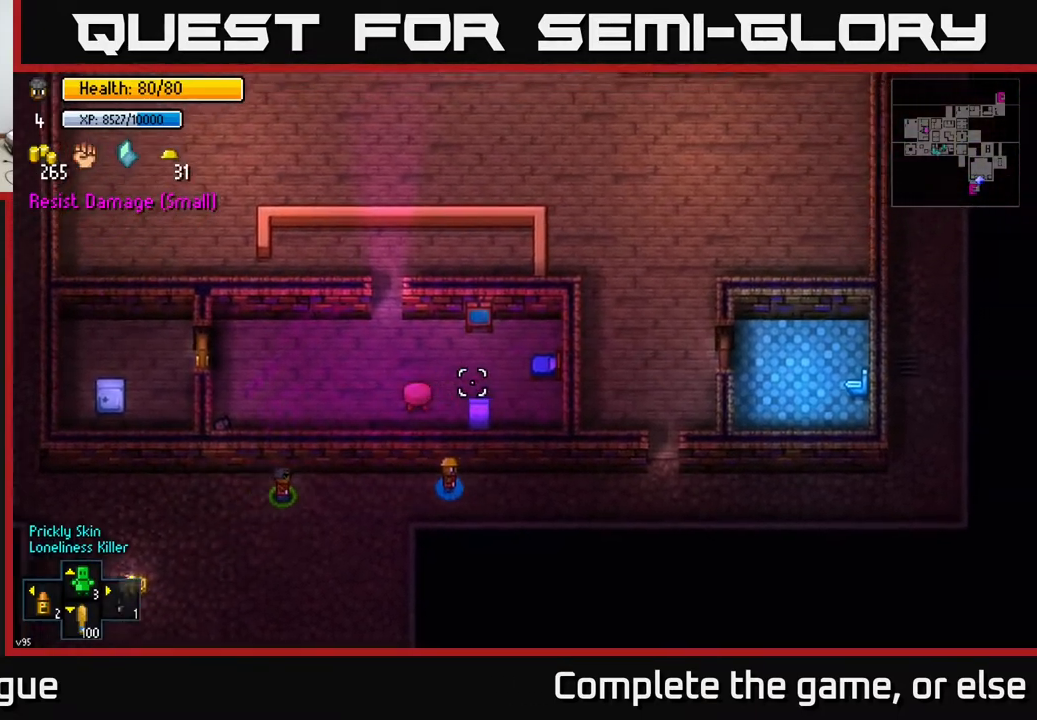
{"buttons": [], "left_stick": "right", "right_stick": "up", "events": []}
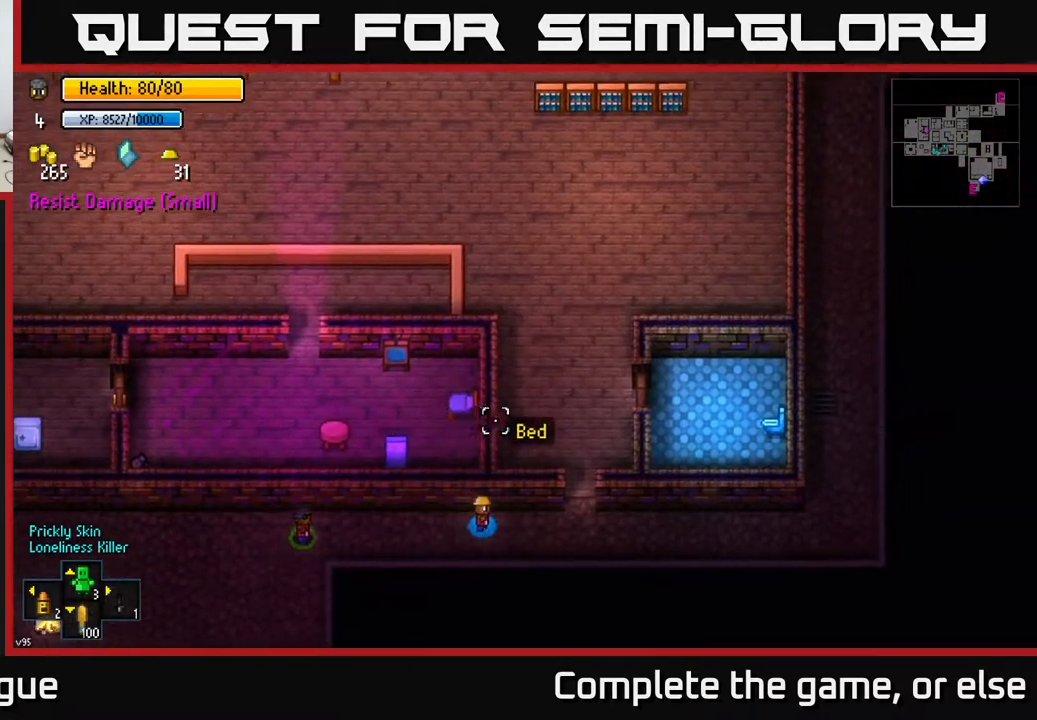
{"buttons": [], "left_stick": "up", "right_stick": "up", "events": [[283, "left_stick", "up-right"], [450, "left_stick", "up"]]}
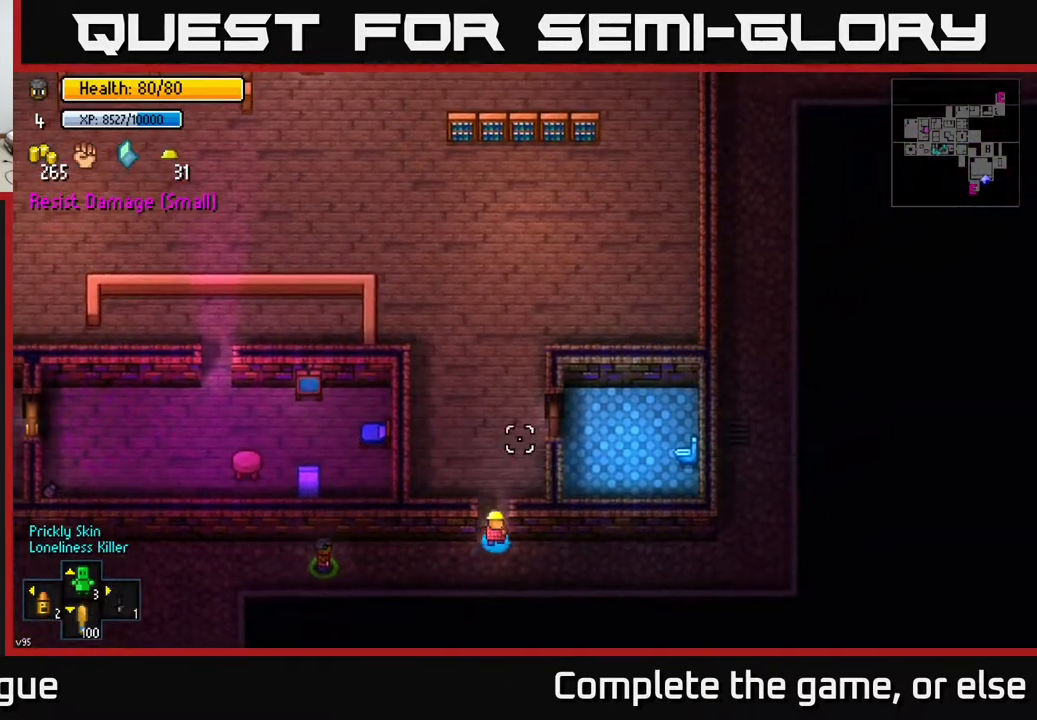
{"buttons": [], "left_stick": "up", "right_stick": "up-left", "events": [[50, "left_stick", "up-left"], [200, "left_stick", "up"], [483, "right_stick", "up-left"]]}